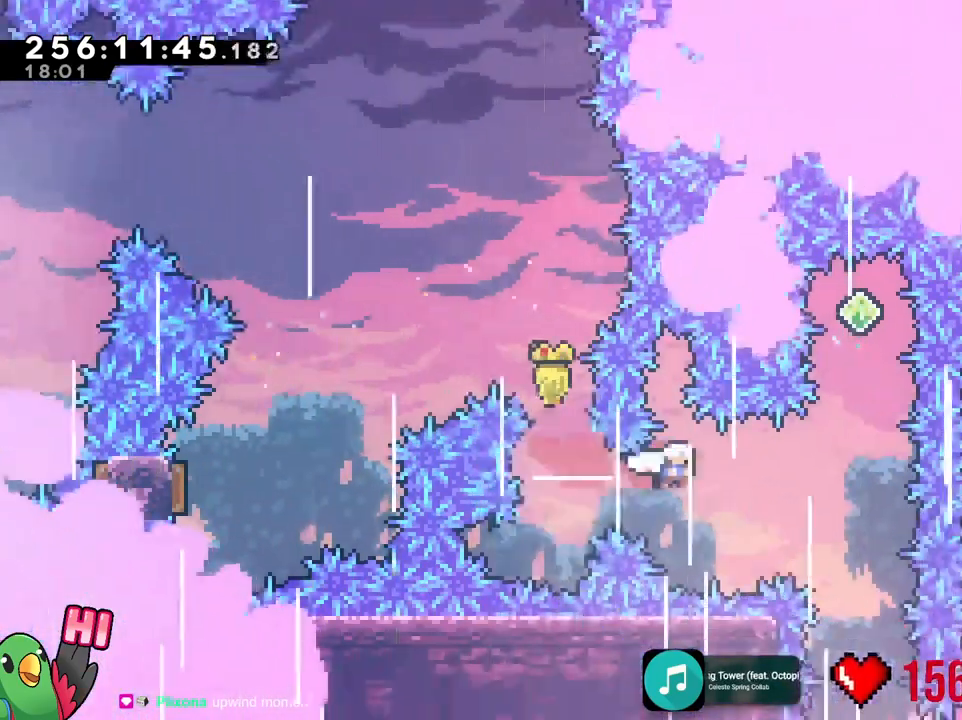
Gameplay with a controller (Nintendo layout); each line is a JSON object with the inputs held at the frame after it. "events" lists button and stick changes between this image and that frame as [ms after this image, input, new state], when the widget could be followed in between. Not read: A DPAD_DOWN DPAD_LEFT DPAD_RIGHT HOME L1 L2 L3 R1 R3 SELECT START X Y.
{"buttons": [], "left_stick": "up", "right_stick": "center"}
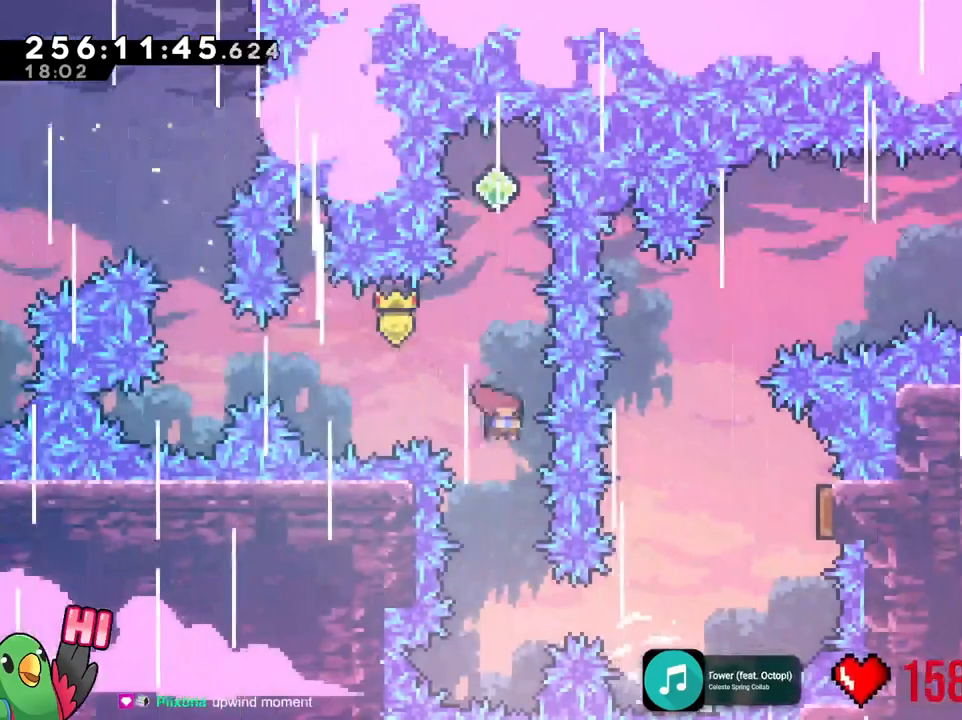
{"buttons": [], "left_stick": "center", "right_stick": "center", "events": [[134, "R2", "down"], [134, "left_stick", "center"], [184, "R2", "up"]]}
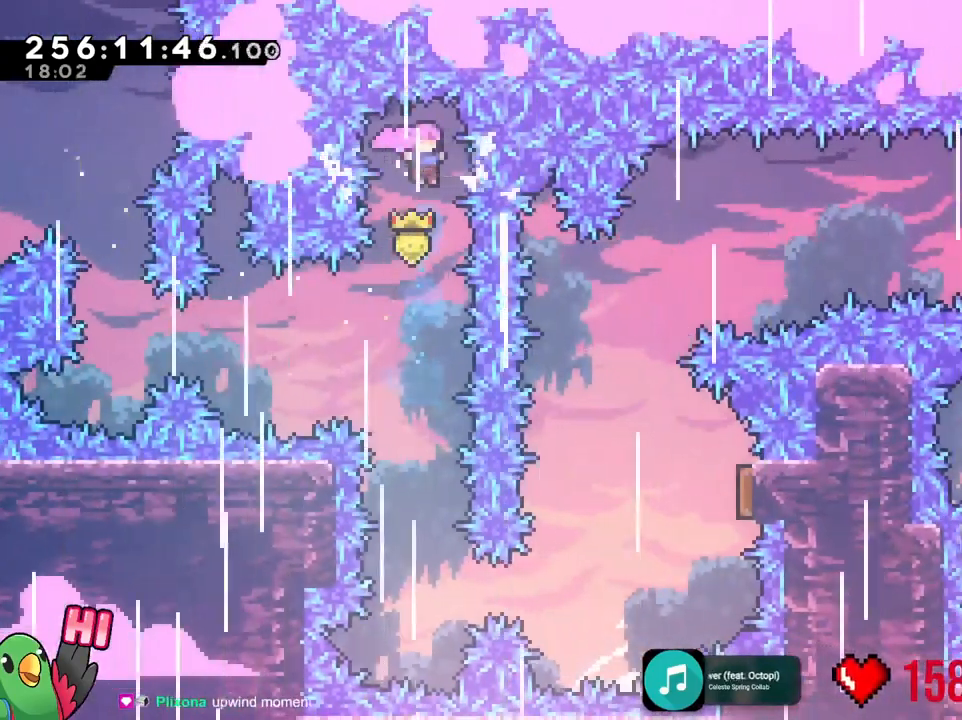
{"buttons": [], "left_stick": "center", "right_stick": "center", "events": []}
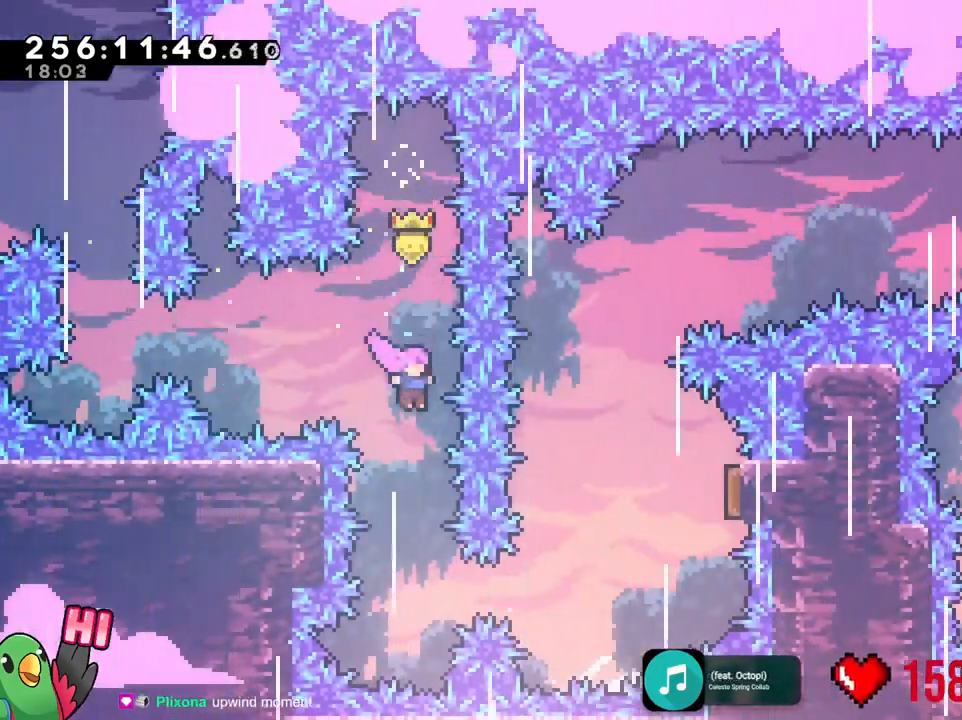
{"buttons": [], "left_stick": "right", "right_stick": "center"}